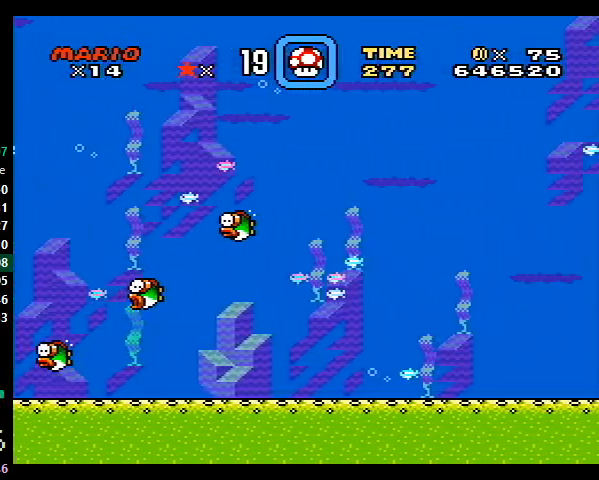
Gameplay with a controller (Nintendo layout); each line is a JSON object with the inputs held at the frame after it. "events" lists button and stick changes between this image and that frame as [ms after this image, input, new state], when the widget could be followed in between. Not read: L3 R3.
{"buttons": ["Y", "DPAD_DOWN", "DPAD_RIGHT"], "events": [[333, "X", "down"], [367, "X", "up"]]}
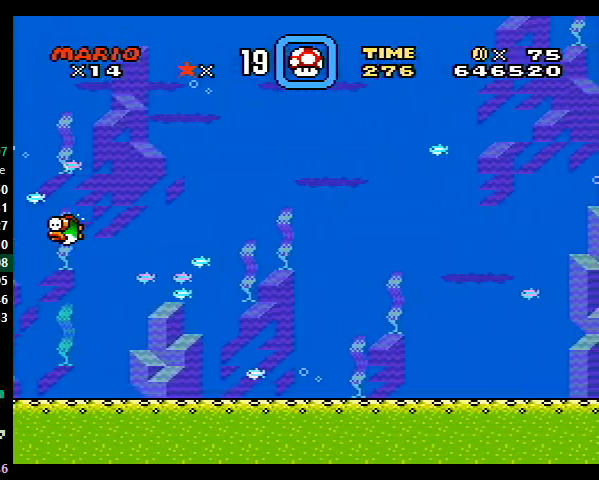
{"buttons": ["X", "Y", "DPAD_DOWN", "DPAD_RIGHT"], "events": [[33, "X", "down"], [133, "X", "up"], [267, "X", "down"], [333, "X", "up"], [500, "X", "down"]]}
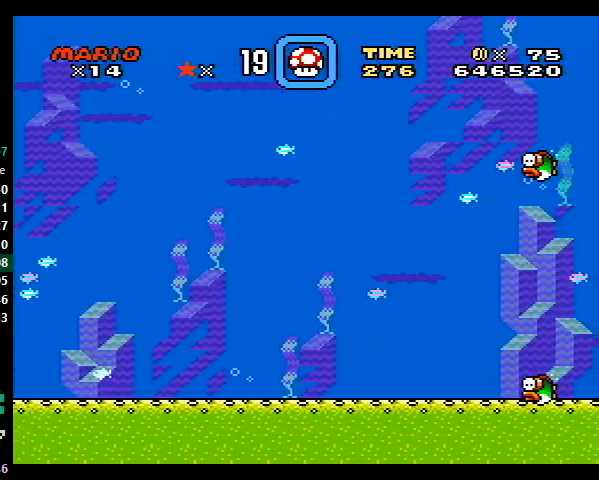
{"buttons": ["Y", "DPAD_DOWN", "DPAD_RIGHT"], "events": [[100, "X", "up"], [267, "X", "down"], [300, "X", "up"]]}
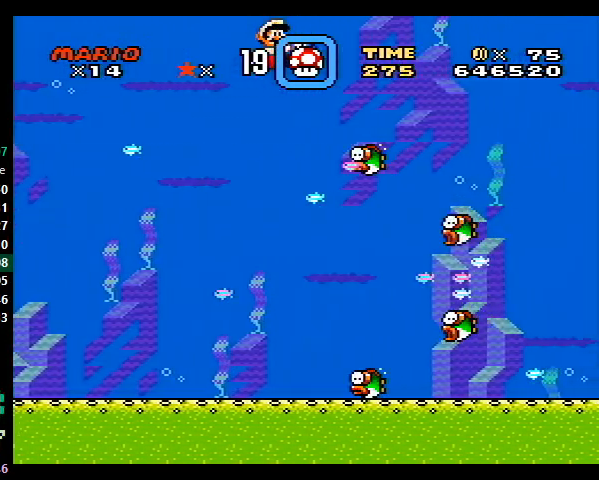
{"buttons": ["Y", "DPAD_DOWN", "DPAD_RIGHT"], "events": []}
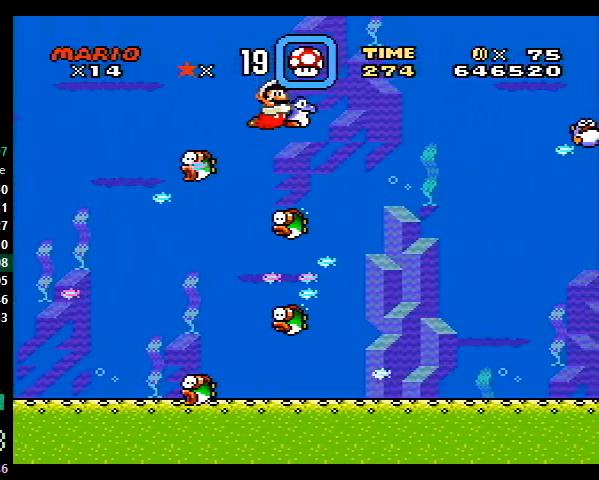
{"buttons": ["Y", "DPAD_DOWN", "DPAD_RIGHT"], "events": []}
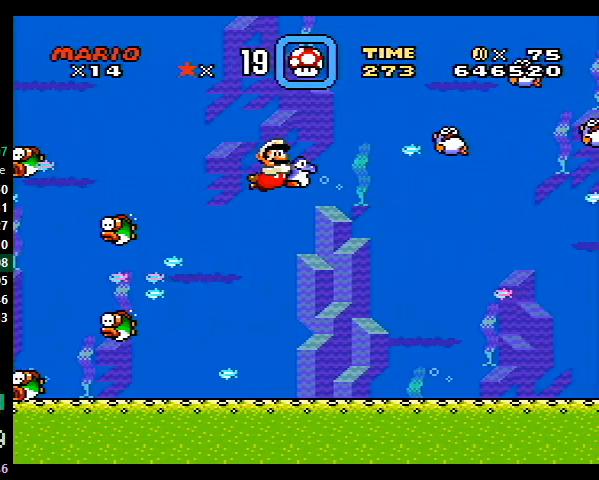
{"buttons": ["Y", "DPAD_DOWN", "DPAD_RIGHT"], "events": []}
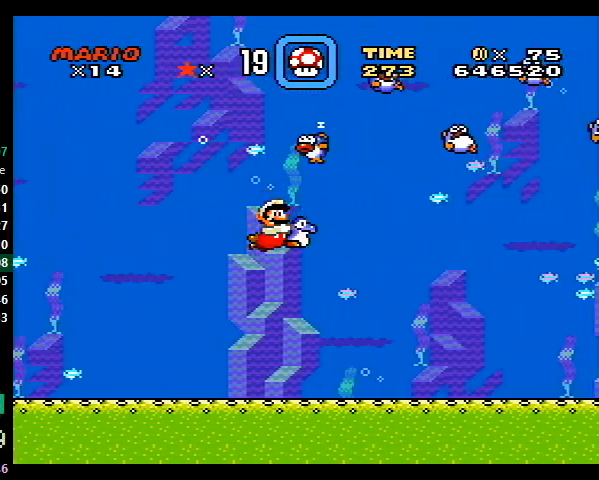
{"buttons": ["Y", "DPAD_RIGHT"], "events": [[433, "DPAD_DOWN", "up"]]}
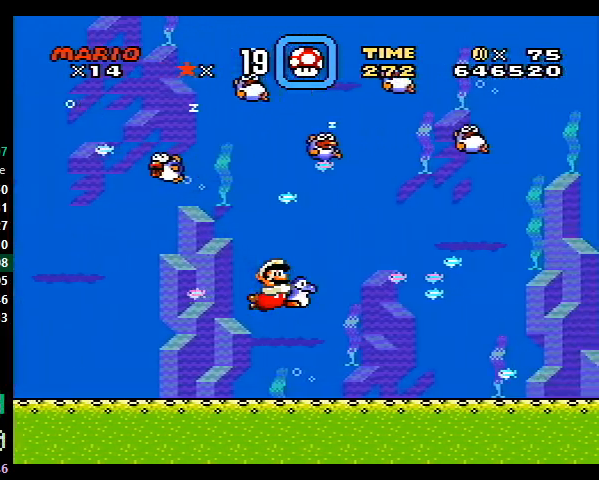
{"buttons": ["Y", "DPAD_RIGHT"], "events": []}
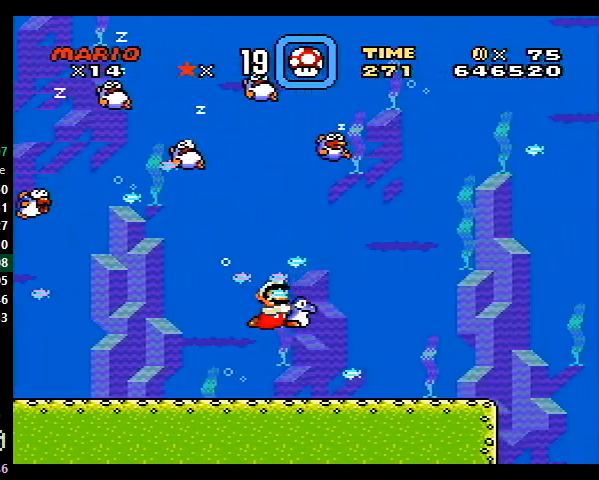
{"buttons": ["Y", "DPAD_RIGHT"], "events": []}
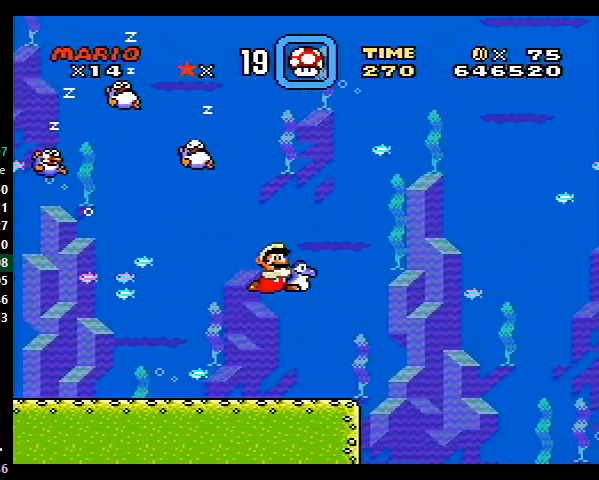
{"buttons": ["Y", "DPAD_RIGHT"], "events": []}
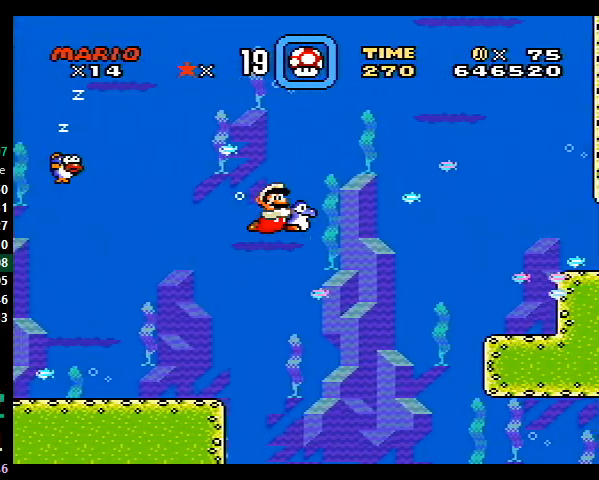
{"buttons": ["Y", "DPAD_DOWN", "DPAD_RIGHT"], "events": [[333, "DPAD_DOWN", "down"]]}
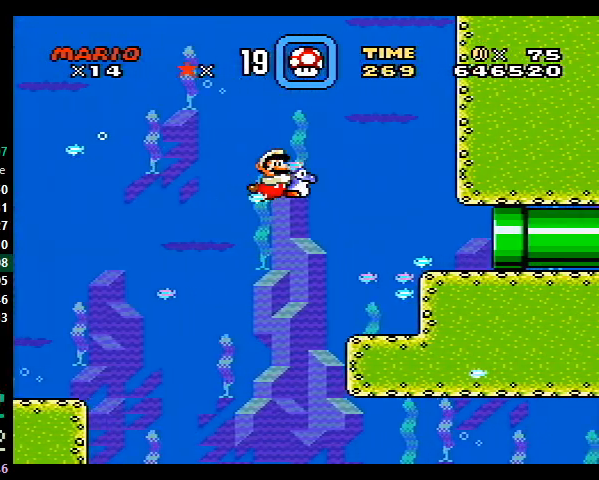
{"buttons": ["Y", "DPAD_RIGHT"], "events": [[167, "DPAD_DOWN", "up"]]}
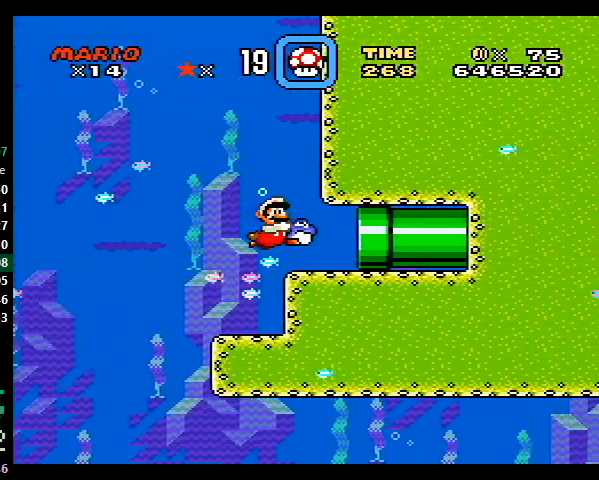
{"buttons": ["Y"], "events": [[33, "DPAD_DOWN", "down"], [433, "DPAD_DOWN", "up"], [500, "DPAD_RIGHT", "up"]]}
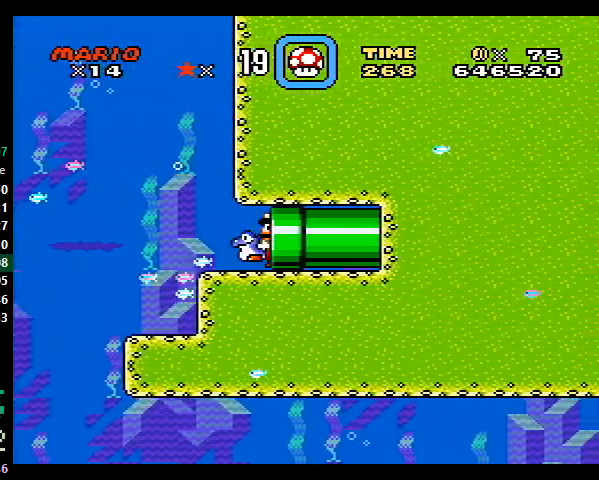
{"buttons": ["Y", "DPAD_RIGHT"], "events": [[33, "DPAD_RIGHT", "down"]]}
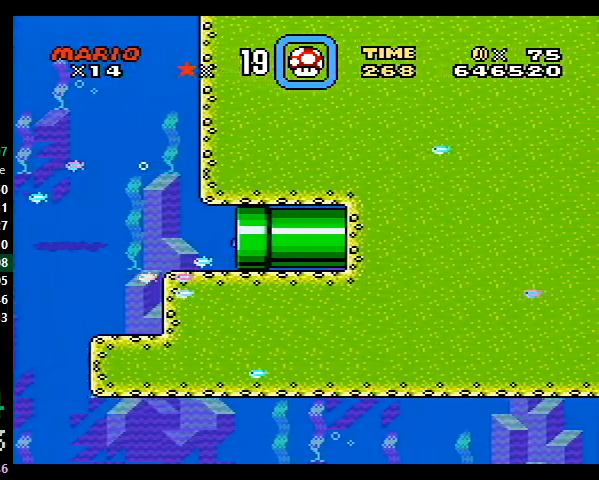
{"buttons": ["Y", "DPAD_RIGHT"], "events": []}
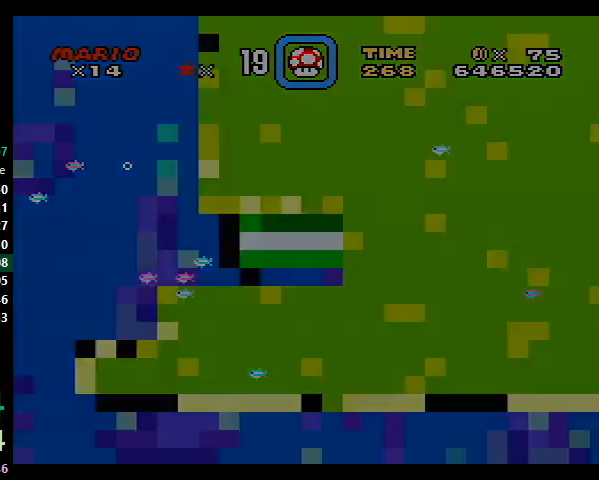
{"buttons": ["Y", "DPAD_RIGHT"], "events": []}
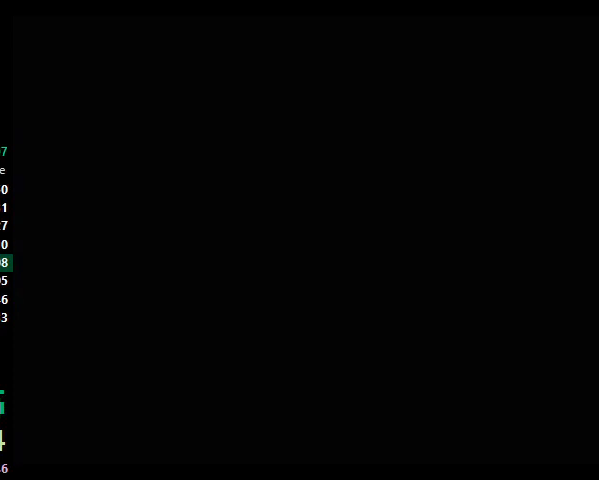
{"buttons": ["Y", "DPAD_RIGHT"], "events": []}
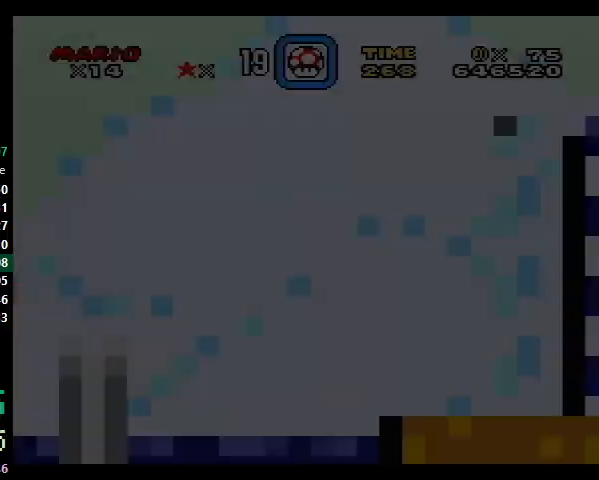
{"buttons": ["Y", "DPAD_RIGHT"], "events": []}
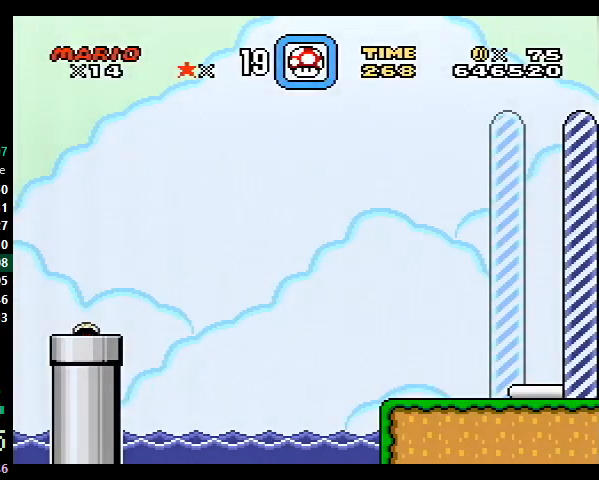
{"buttons": ["Y", "DPAD_RIGHT"], "events": []}
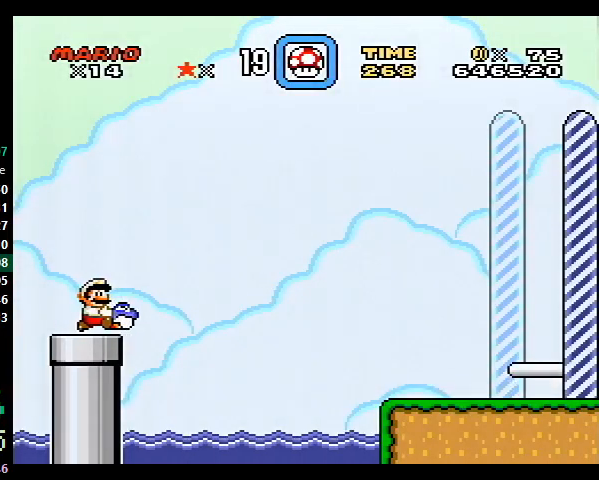
{"buttons": ["B", "Y", "DPAD_RIGHT"], "events": [[100, "SELECT", "down"], [133, "B", "down"], [200, "SELECT", "up"]]}
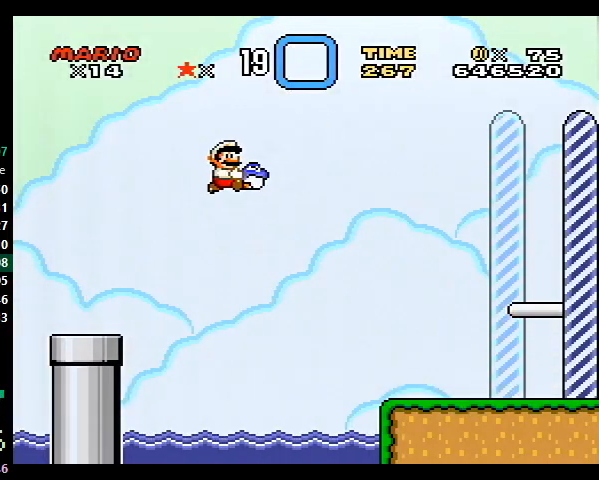
{"buttons": ["B", "Y", "DPAD_RIGHT"], "events": []}
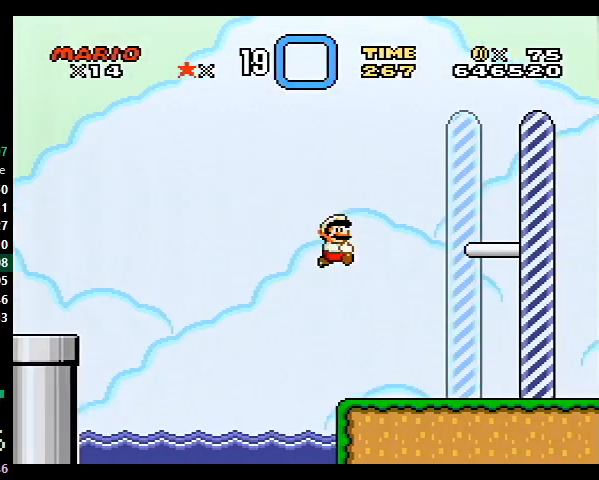
{"buttons": ["B", "Y", "DPAD_RIGHT"], "events": []}
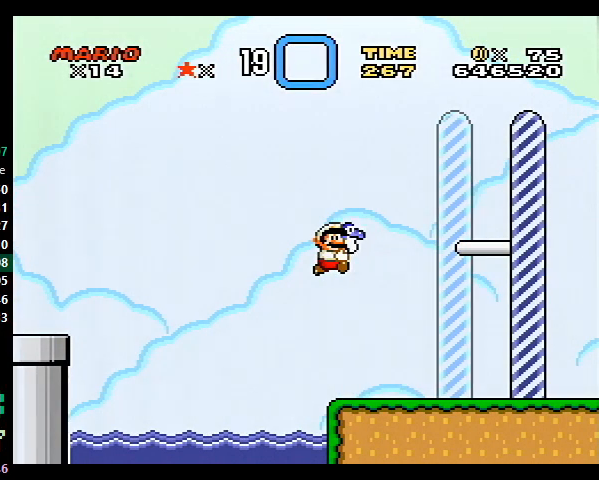
{"buttons": ["B", "Y", "DPAD_RIGHT"], "events": []}
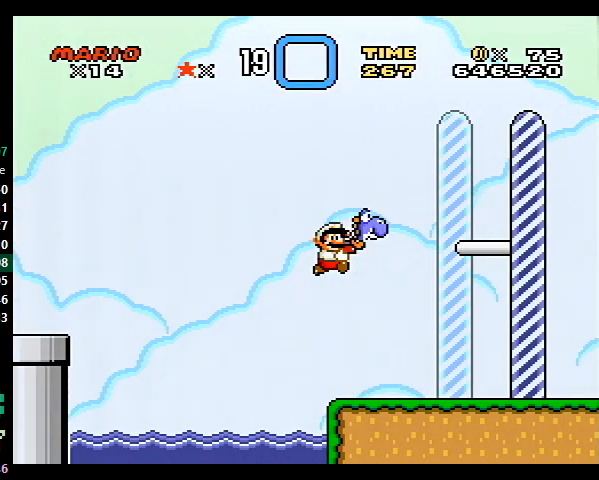
{"buttons": ["B", "Y", "DPAD_RIGHT"], "events": []}
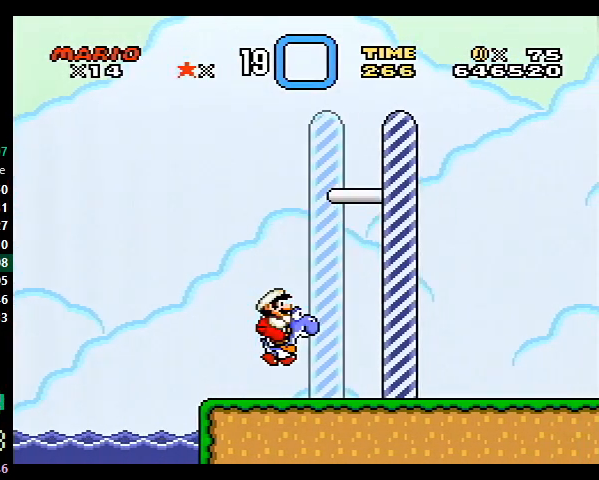
{"buttons": [], "events": [[300, "B", "up"], [400, "Y", "up"], [500, "DPAD_RIGHT", "up"]]}